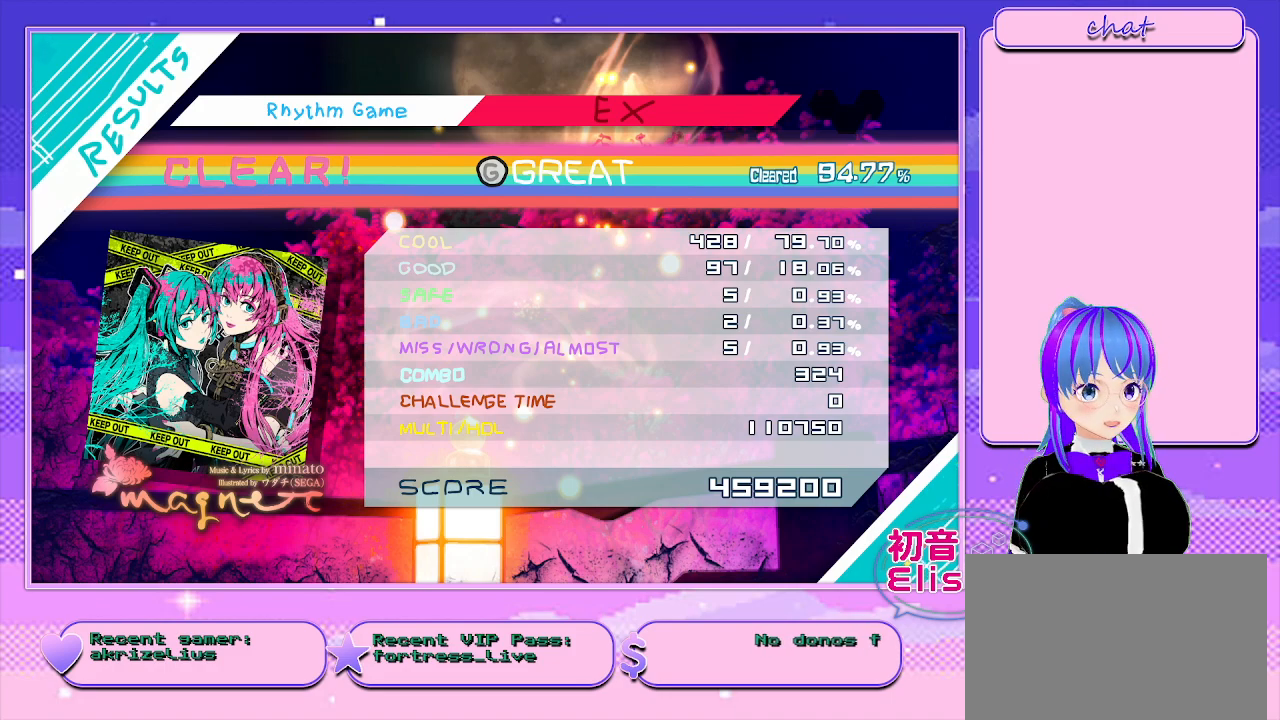
Gameplay with a controller (PlayStation layout); each line is a JSON object with the inputs held at the frame after it (dt_ms = milliseconds from this image to that frame). "events" lists button and stick changes between this image and that frame as [ms after this image, input, new state], when the widget could be followed in between. Not read: L1 L2 L3 R1 R2 R3 left_stick.
{"dt_ms": 500, "buttons": ["START"], "right_stick": "center", "events": [[433, "START", "down"]]}
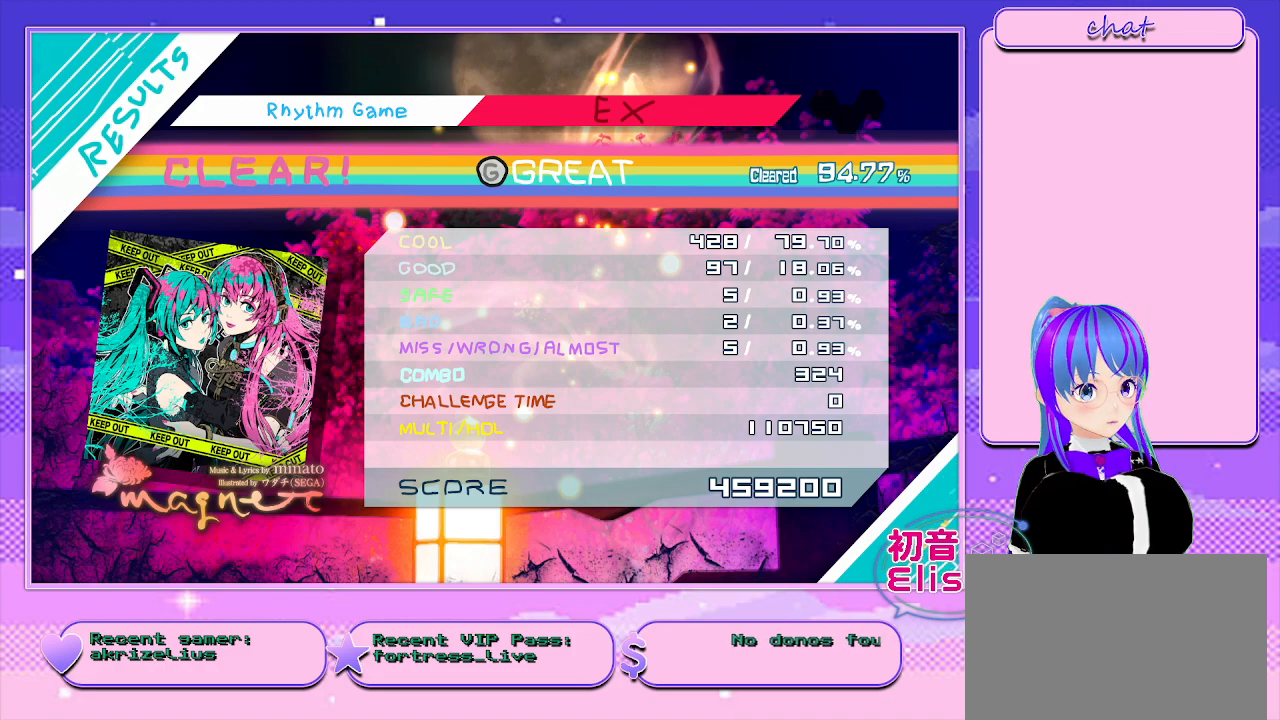
{"dt_ms": 500, "buttons": ["DPAD_LEFT", "START"], "right_stick": "center", "events": [[450, "DPAD_LEFT", "down"]]}
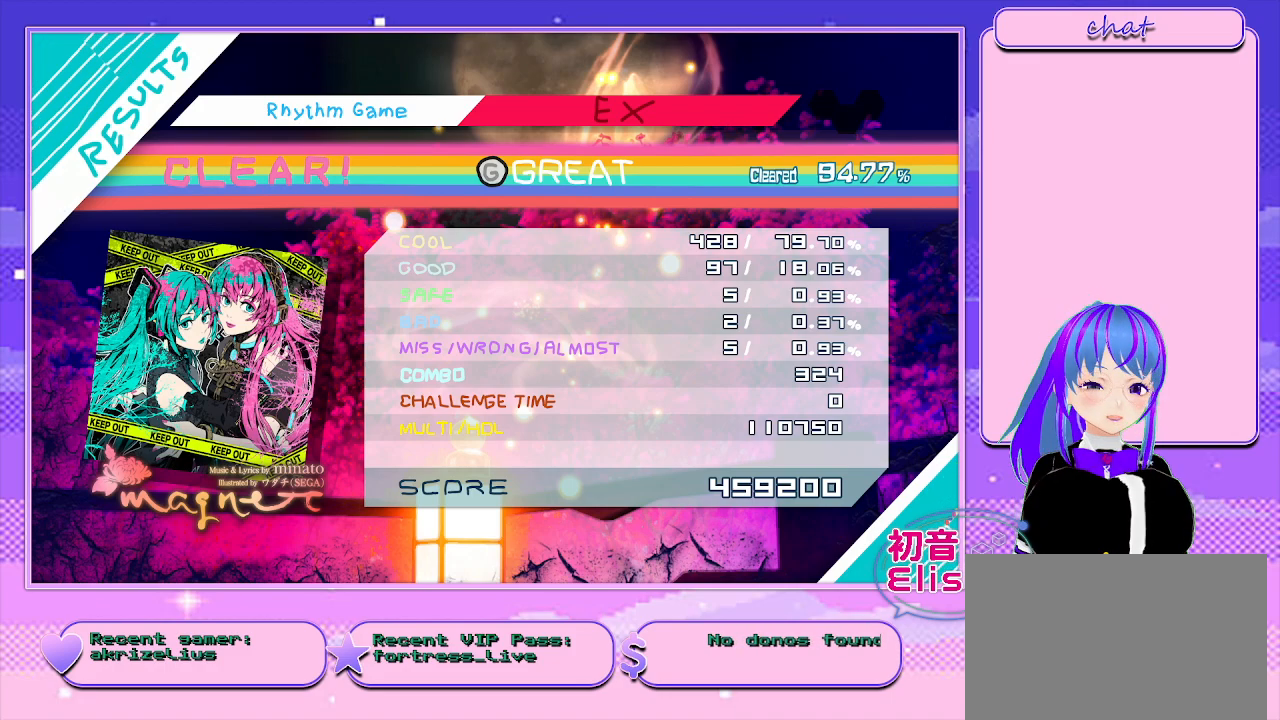
{"dt_ms": 500, "buttons": [], "right_stick": "center", "events": [[150, "START", "up"], [217, "DPAD_LEFT", "up"]]}
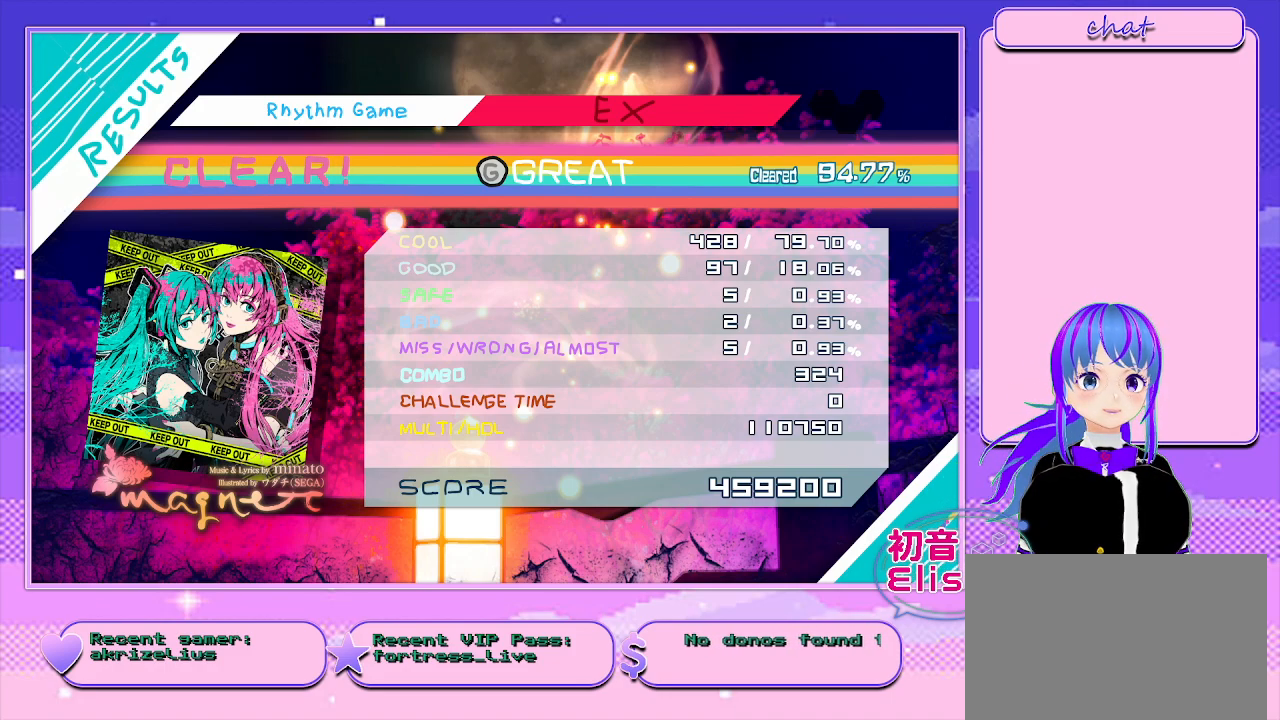
{"dt_ms": 500, "buttons": [], "right_stick": "center", "events": [[83, "DPAD_LEFT", "down"], [333, "DPAD_LEFT", "up"]]}
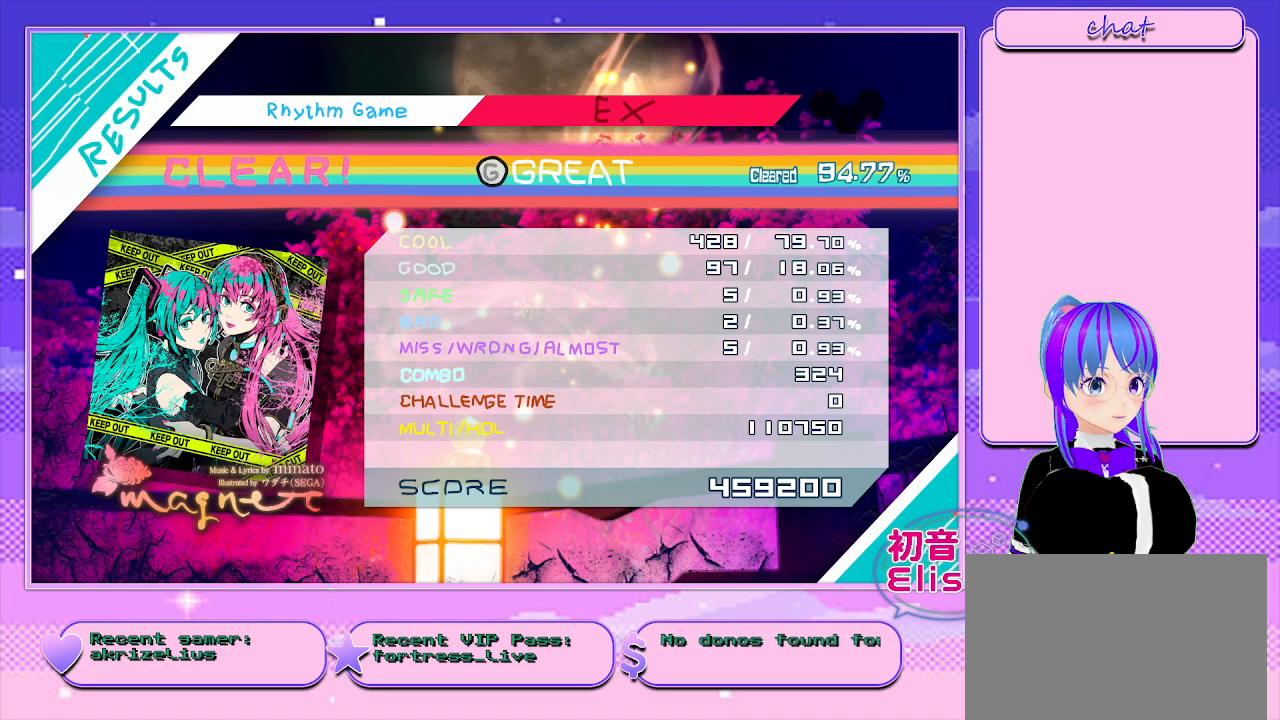
{"dt_ms": 500, "buttons": [], "right_stick": "center", "events": []}
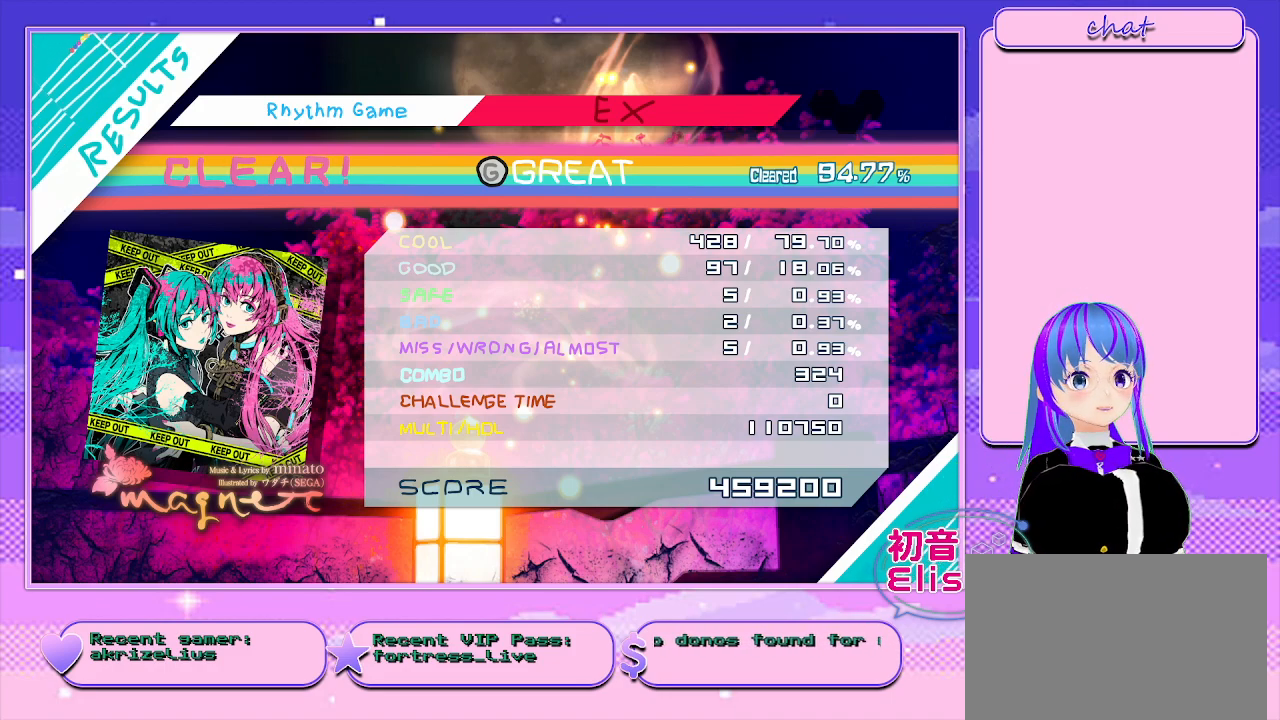
{"dt_ms": 500, "buttons": [], "right_stick": "center", "events": []}
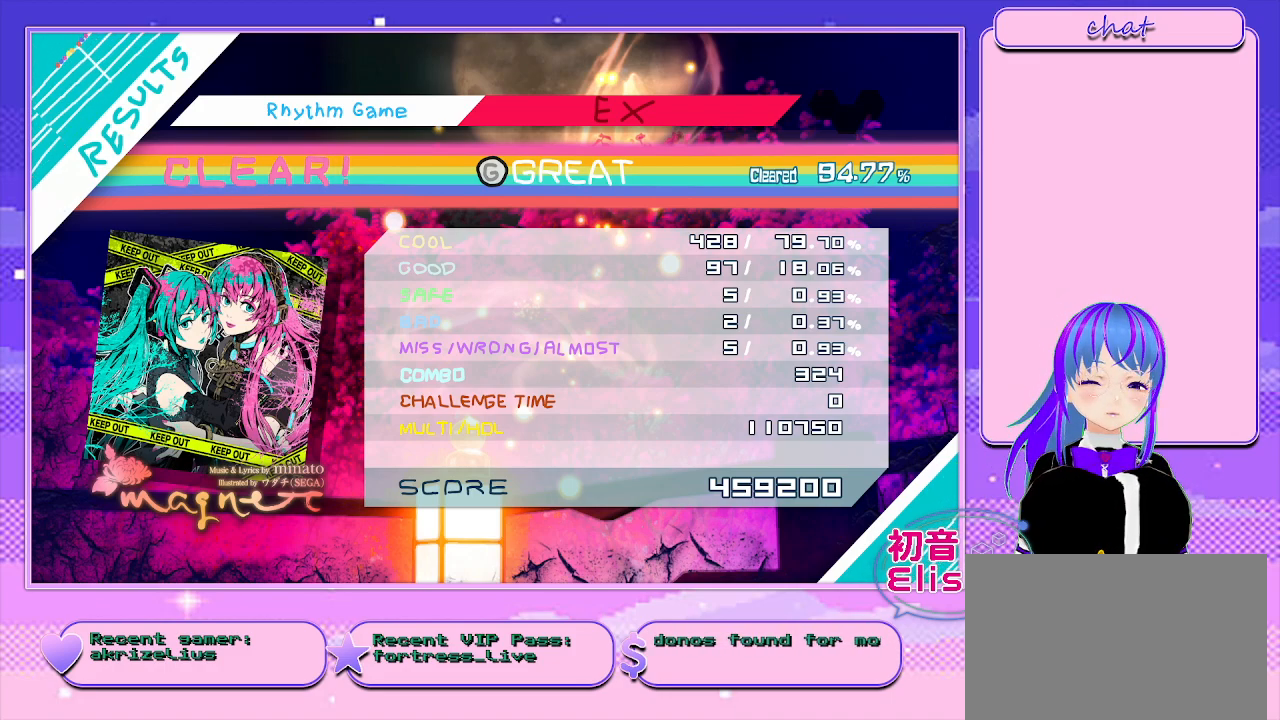
{"dt_ms": 1000, "buttons": [], "right_stick": "center"}
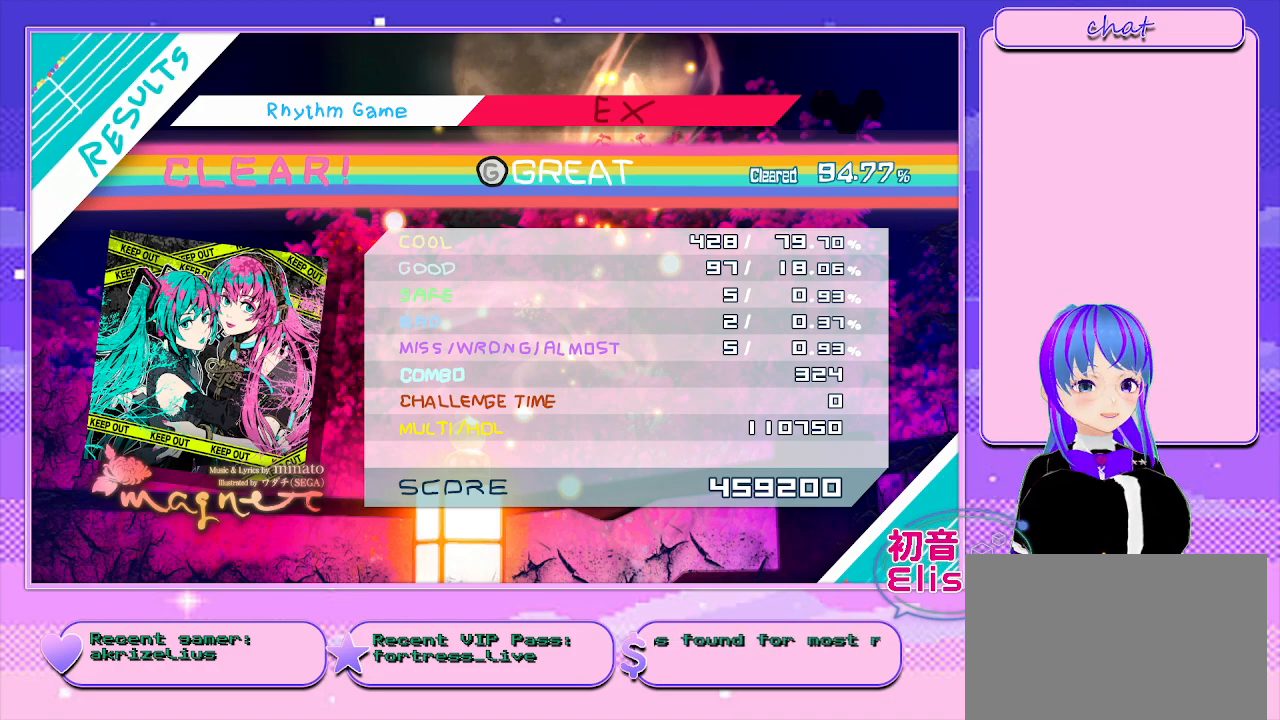
{"dt_ms": 500, "buttons": [], "right_stick": "center", "events": []}
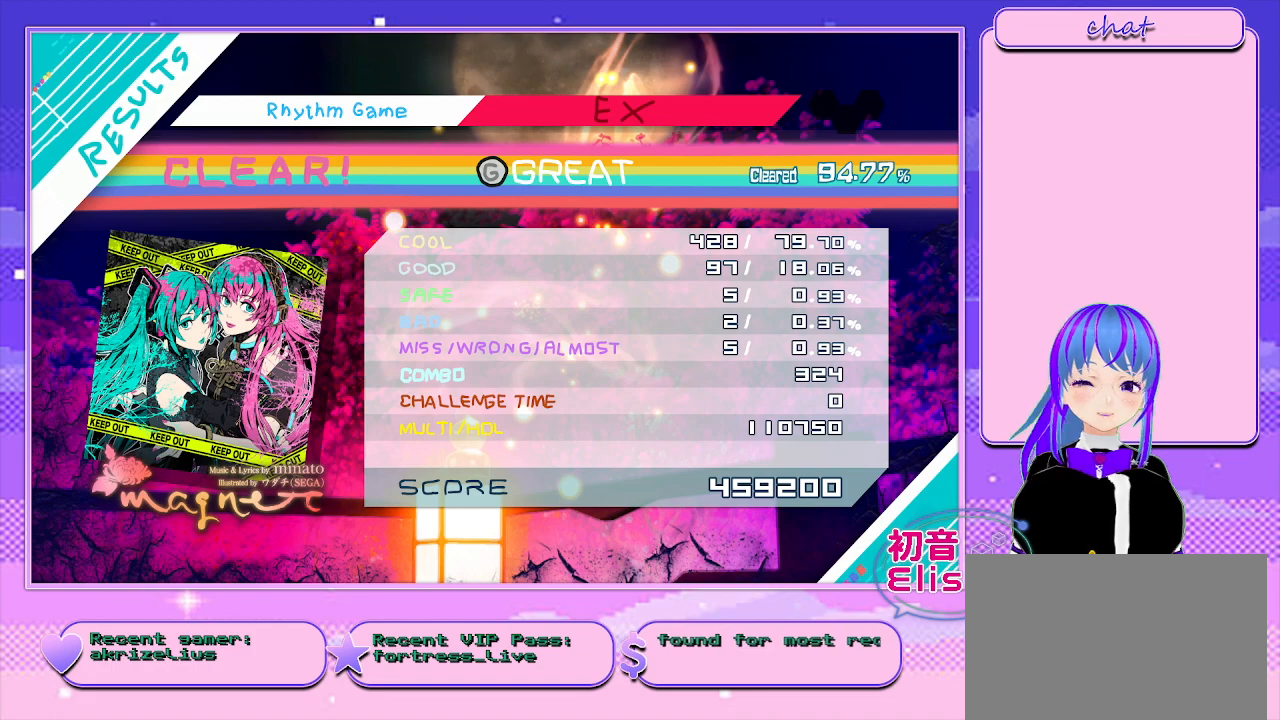
{"dt_ms": 1000, "buttons": [], "right_stick": "center"}
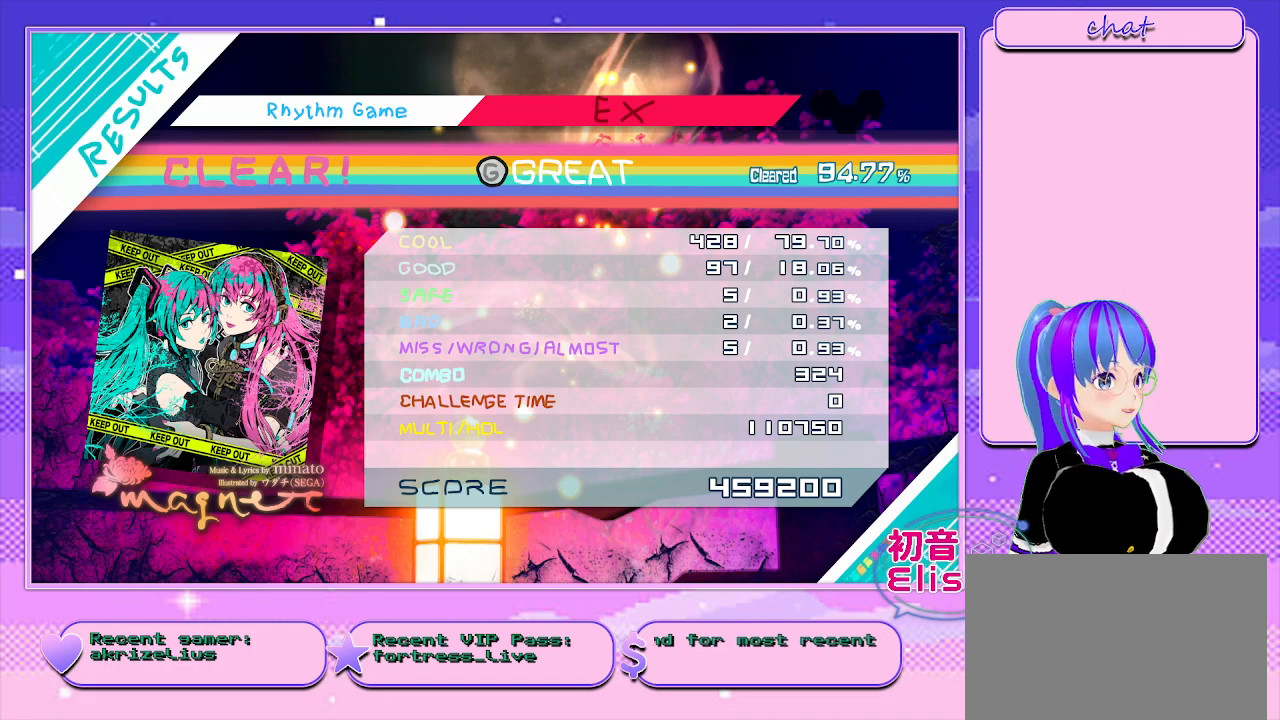
{"dt_ms": 500, "buttons": [], "right_stick": "center", "events": [[83, "DPAD_LEFT", "down"], [133, "START", "down"], [367, "START", "up"], [417, "DPAD_LEFT", "up"]]}
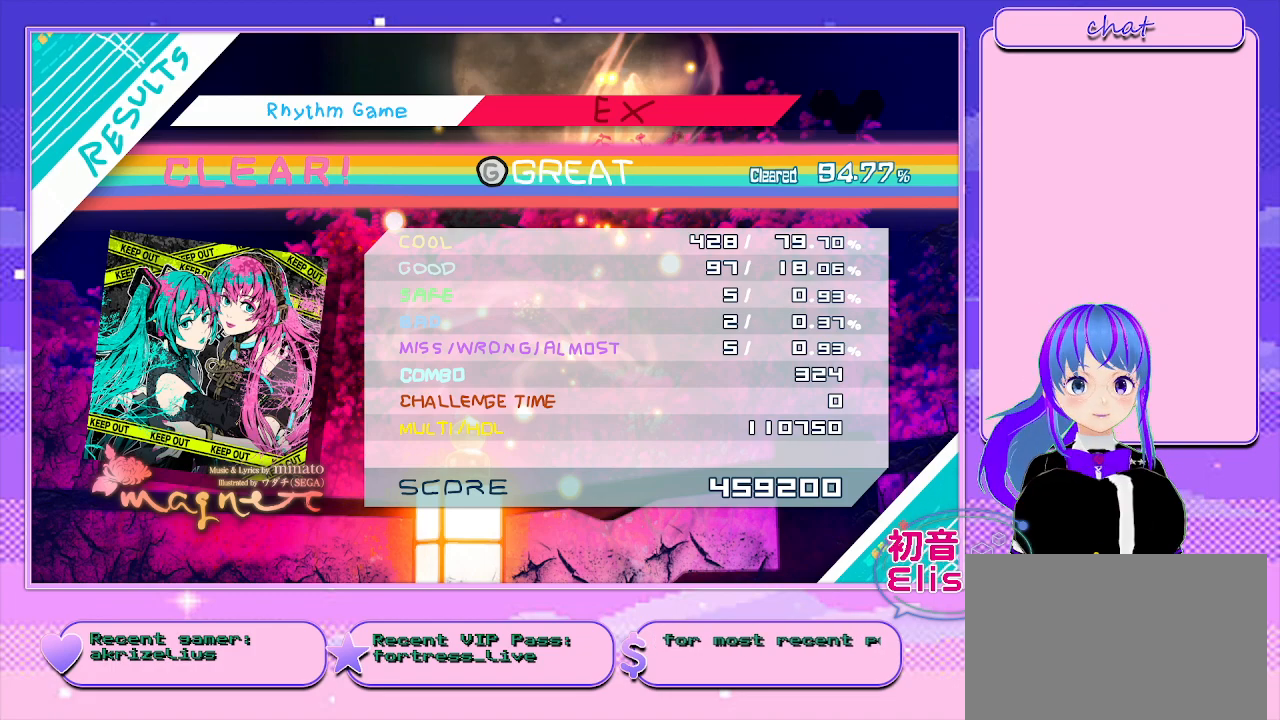
{"dt_ms": 500, "buttons": [], "right_stick": "center", "events": []}
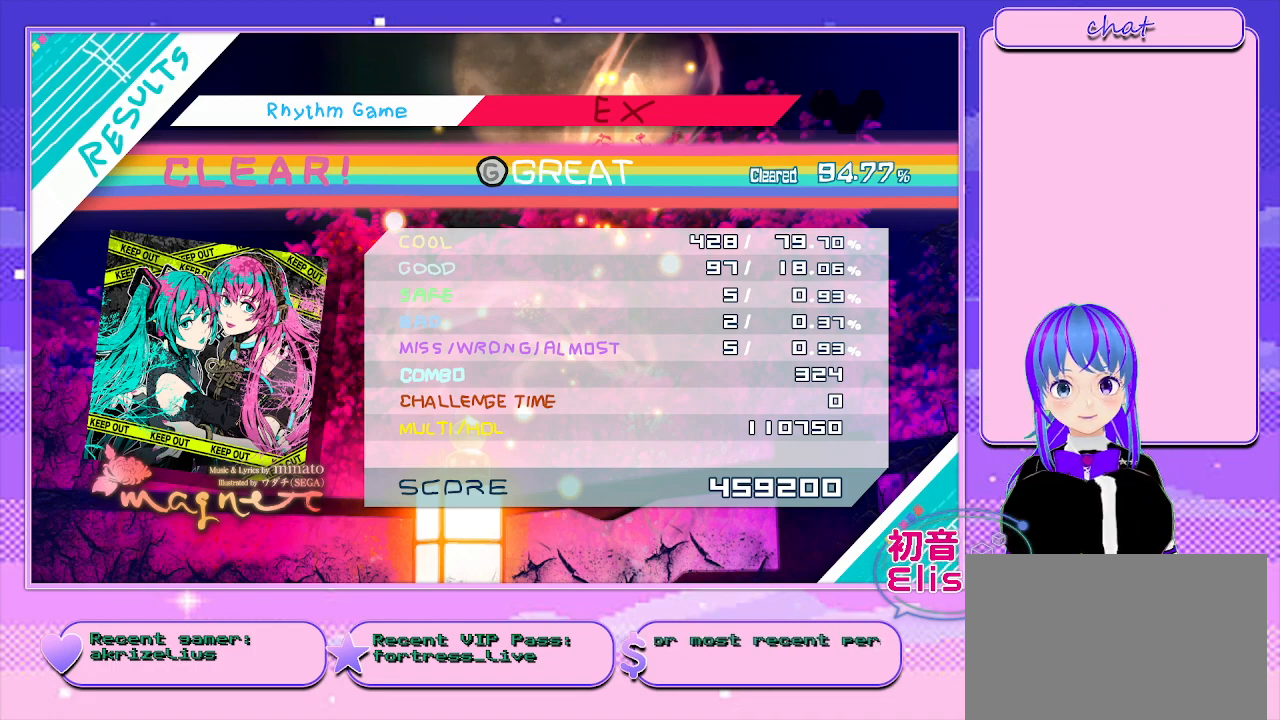
{"dt_ms": 500, "buttons": ["START"], "right_stick": "center", "events": [[350, "START", "down"]]}
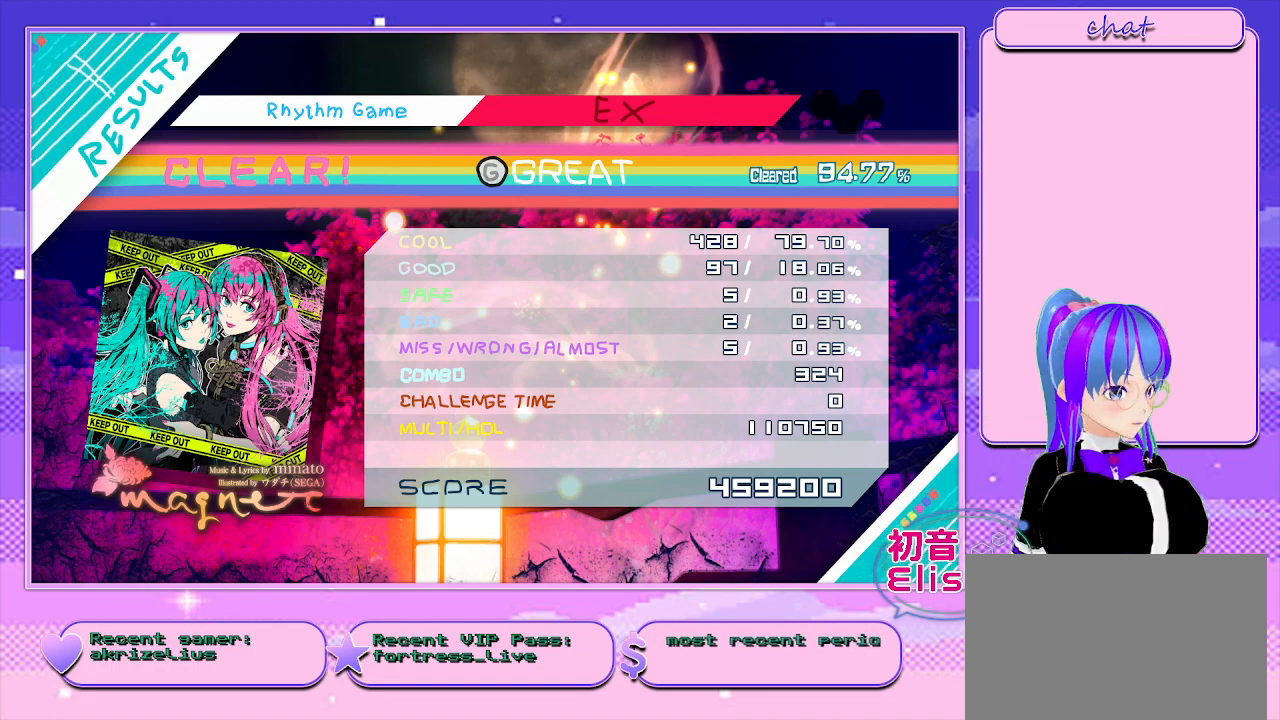
{"dt_ms": 500, "buttons": [], "right_stick": "center", "events": [[83, "DPAD_UP", "down"], [183, "START", "up"], [217, "DPAD_UP", "up"]]}
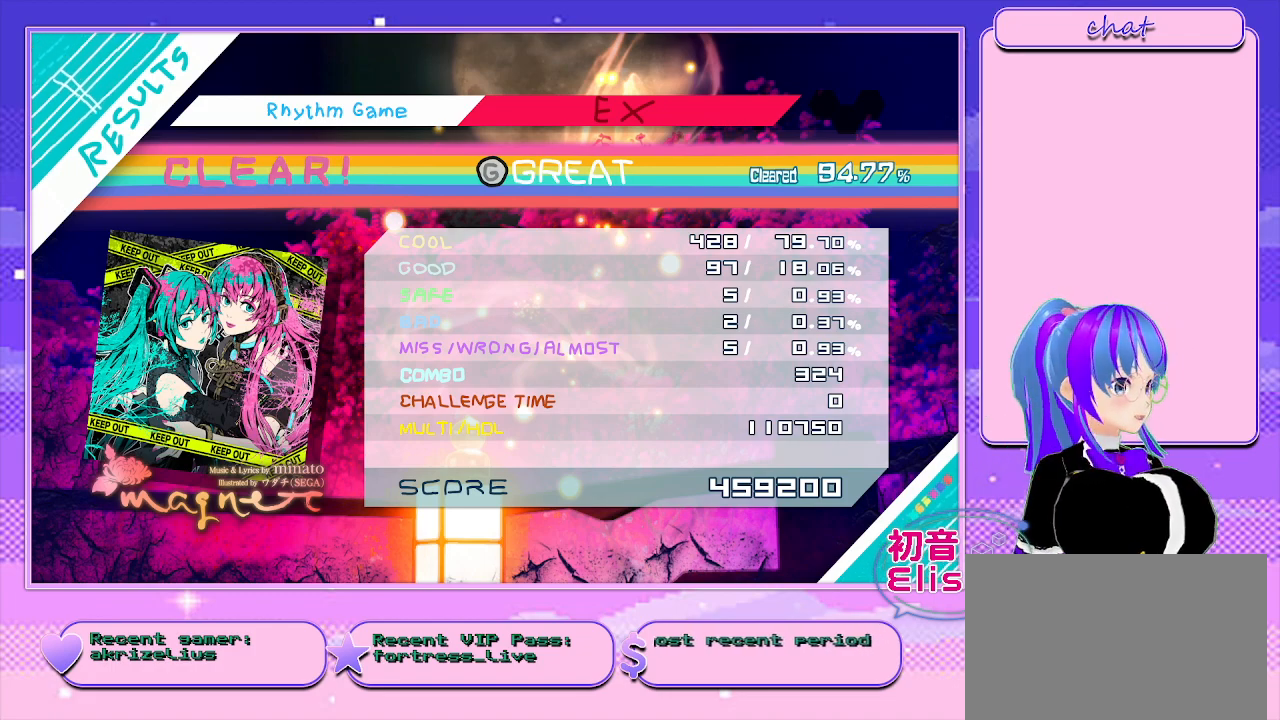
{"dt_ms": 500, "buttons": [], "right_stick": "center", "events": [[117, "START", "down"], [400, "START", "up"]]}